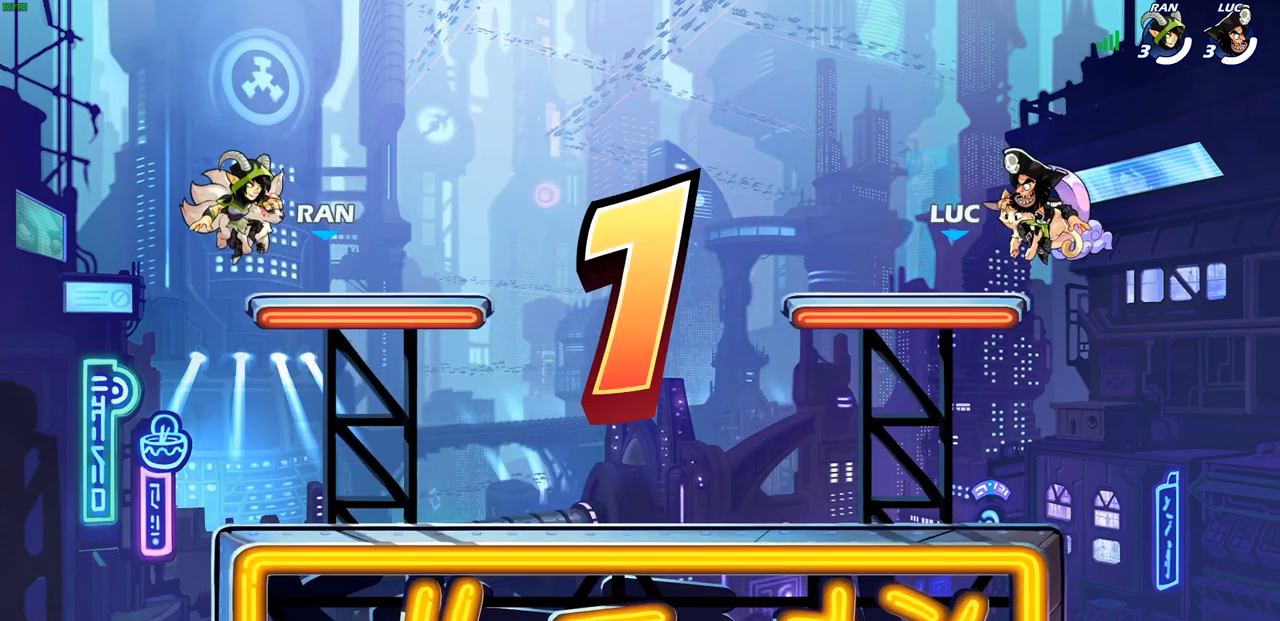
Gameplay with a controller (PlayStation layout); each line is a JSON object with the inputs held at the frame after it (dt_ms = milliseconds from this image to that frame). "events" lists button and stick changes between this image and that frame as [ms after this image, input, new state], when the widget could be followed in between.
{"dt_ms": 1000, "buttons": ["SELECT"], "left_stick": "center", "right_stick": "center"}
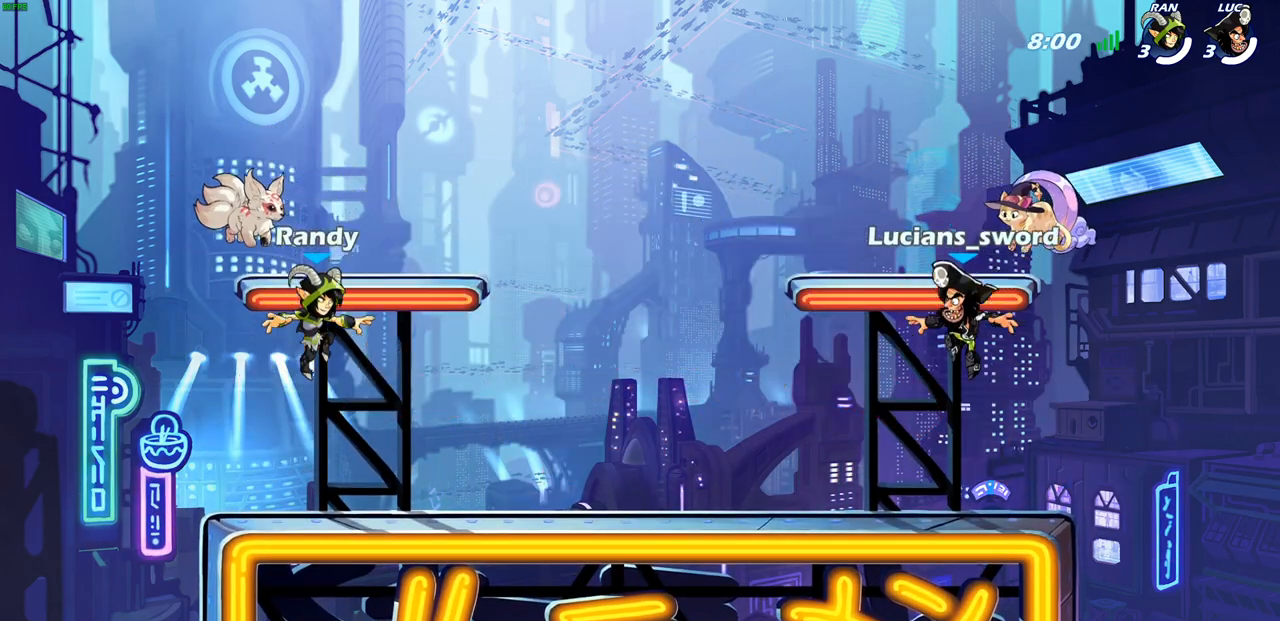
{"dt_ms": 500, "buttons": ["SELECT"], "left_stick": "center", "right_stick": "center", "events": []}
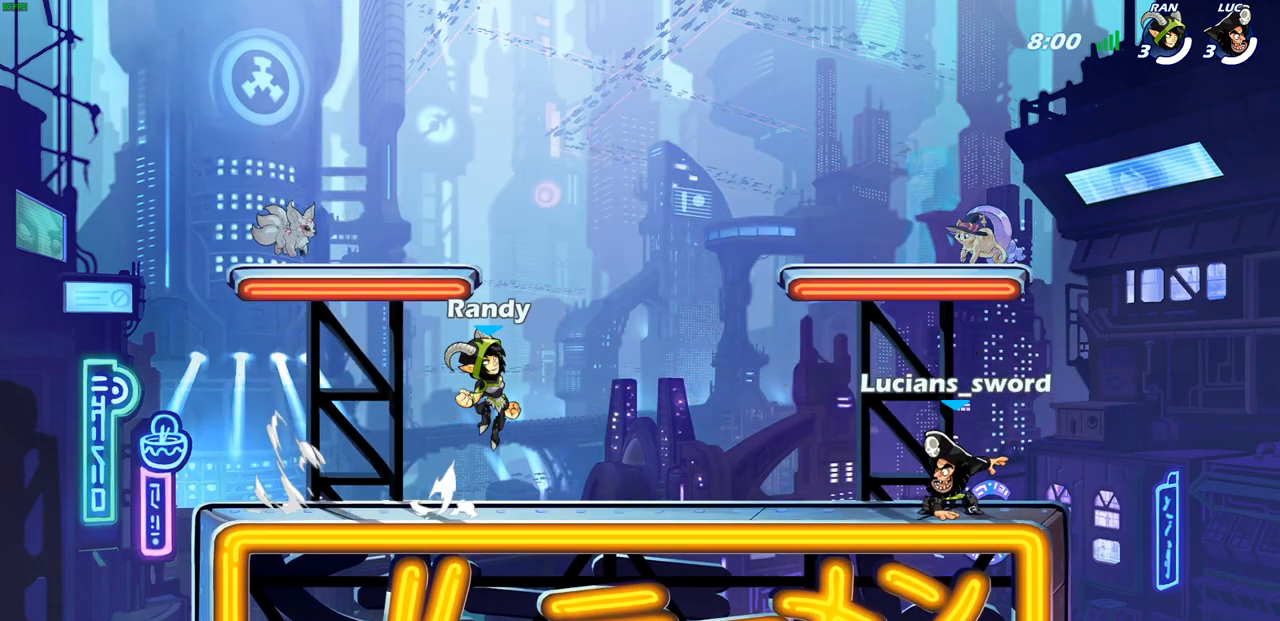
{"dt_ms": 500, "buttons": ["SELECT"], "left_stick": "center", "right_stick": "center", "events": []}
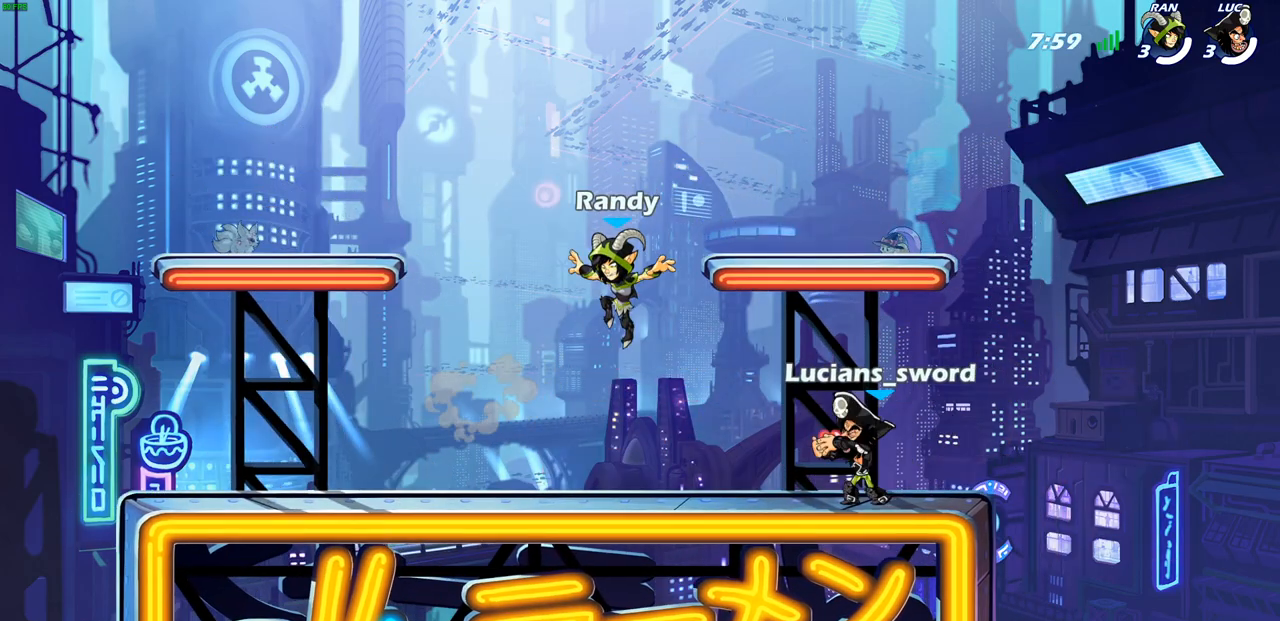
{"dt_ms": 500, "buttons": [], "left_stick": "center", "right_stick": "center", "events": [[133, "SELECT", "up"]]}
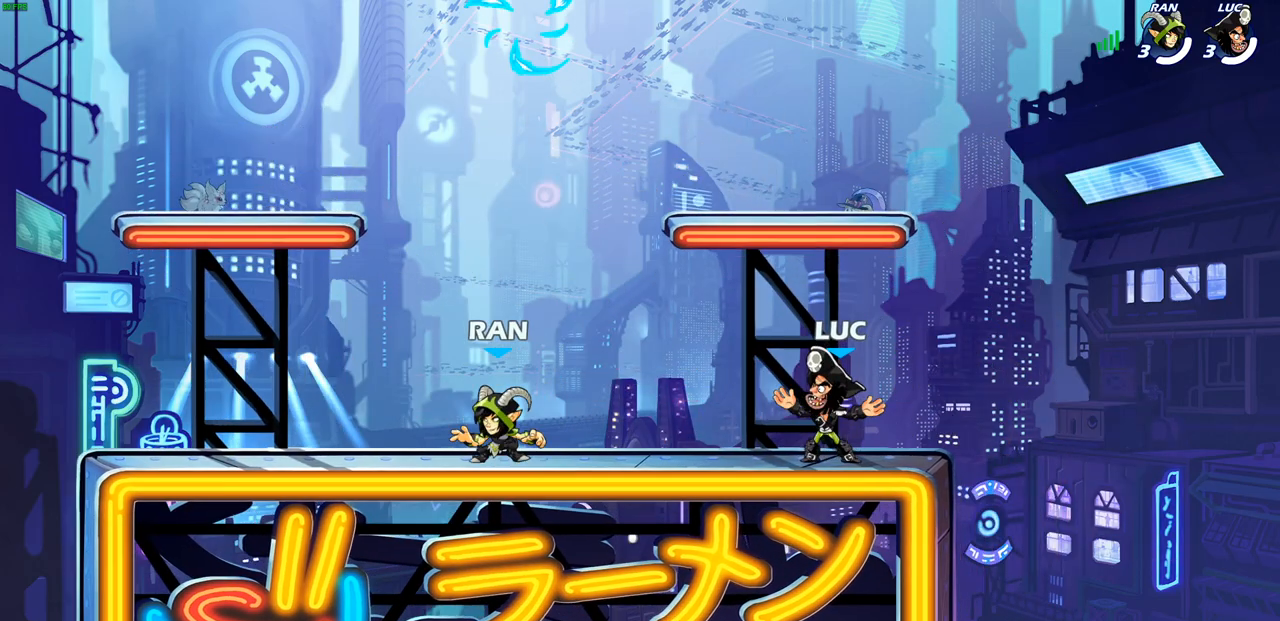
{"dt_ms": 500, "buttons": ["CROSS", "R2"], "left_stick": "left", "right_stick": "center", "events": [[300, "left_stick", "left"], [350, "R2", "down"], [417, "CROSS", "down"]]}
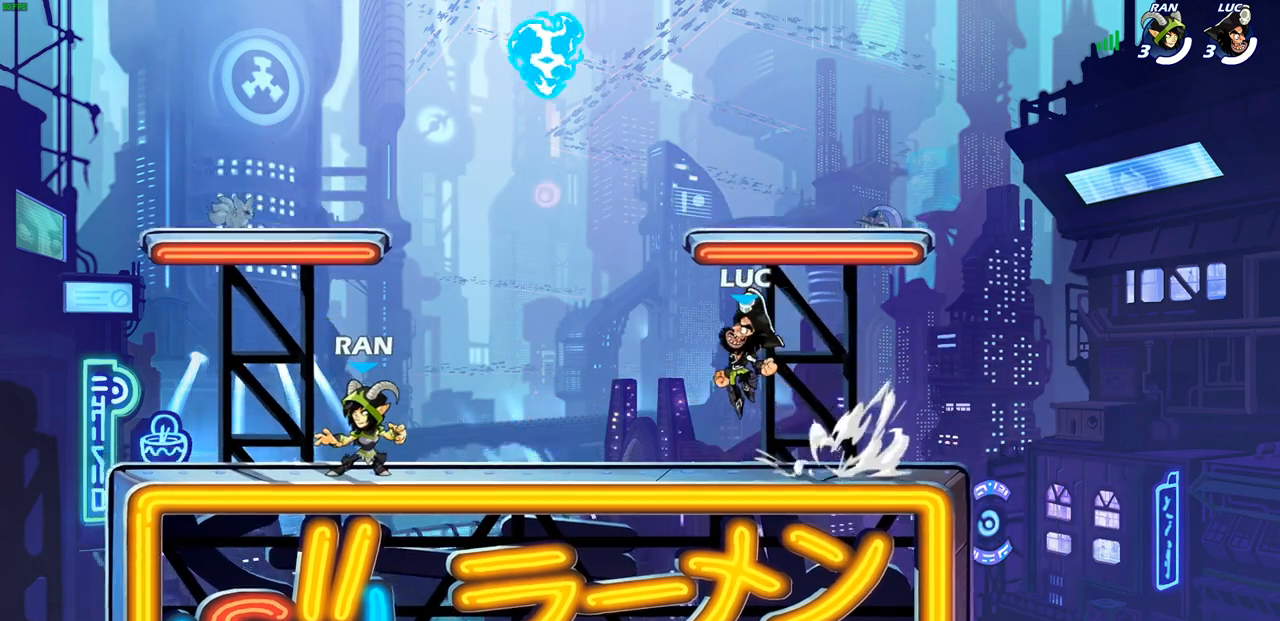
{"dt_ms": 500, "buttons": [], "left_stick": "left", "right_stick": "center", "events": [[17, "R2", "up"], [33, "CROSS", "up"], [133, "CROSS", "down"], [233, "CROSS", "up"], [317, "CROSS", "down"], [333, "R1", "down"], [450, "CROSS", "up"], [467, "R1", "up"]]}
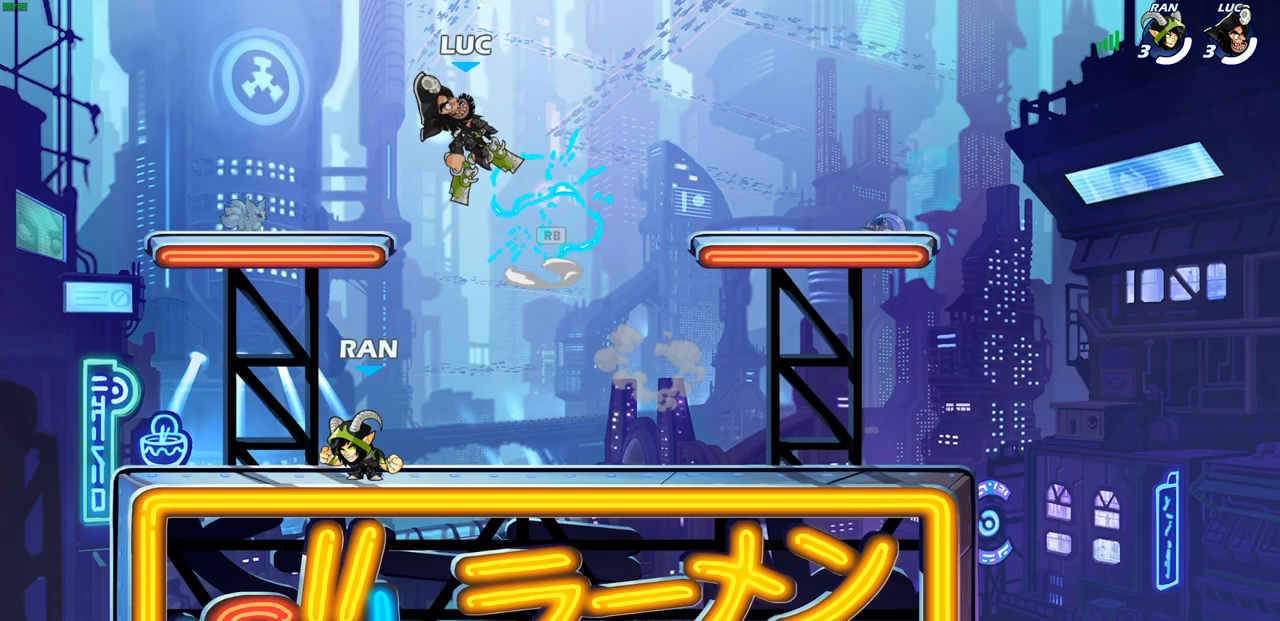
{"dt_ms": 500, "buttons": [], "left_stick": "center", "right_stick": "center", "events": [[183, "left_stick", "down-left"], [350, "left_stick", "down-right"], [400, "left_stick", "right"], [500, "left_stick", "center"]]}
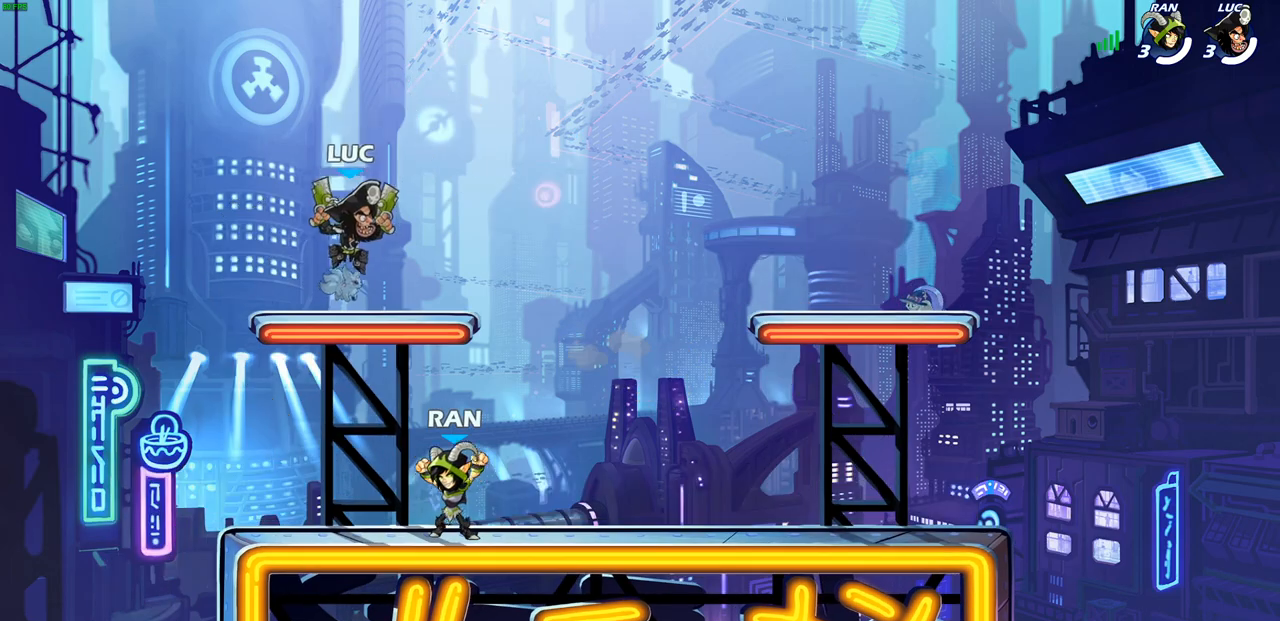
{"dt_ms": 500, "buttons": [], "left_stick": "center", "right_stick": "center", "events": []}
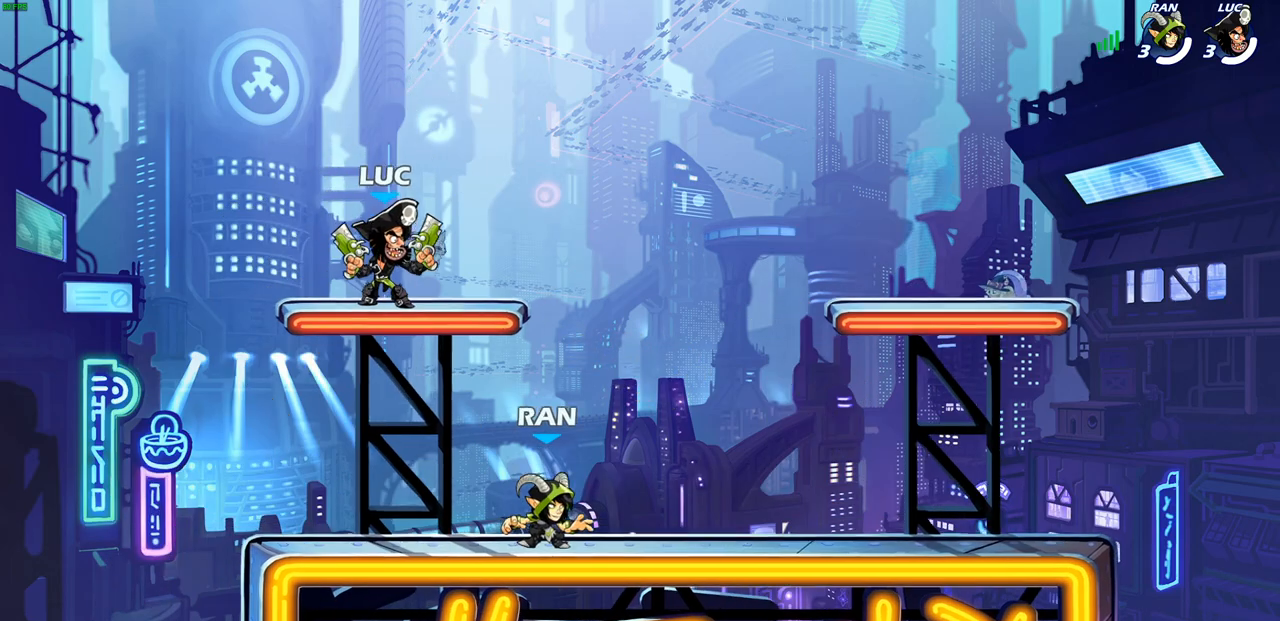
{"dt_ms": 500, "buttons": [], "left_stick": "center", "right_stick": "center", "events": []}
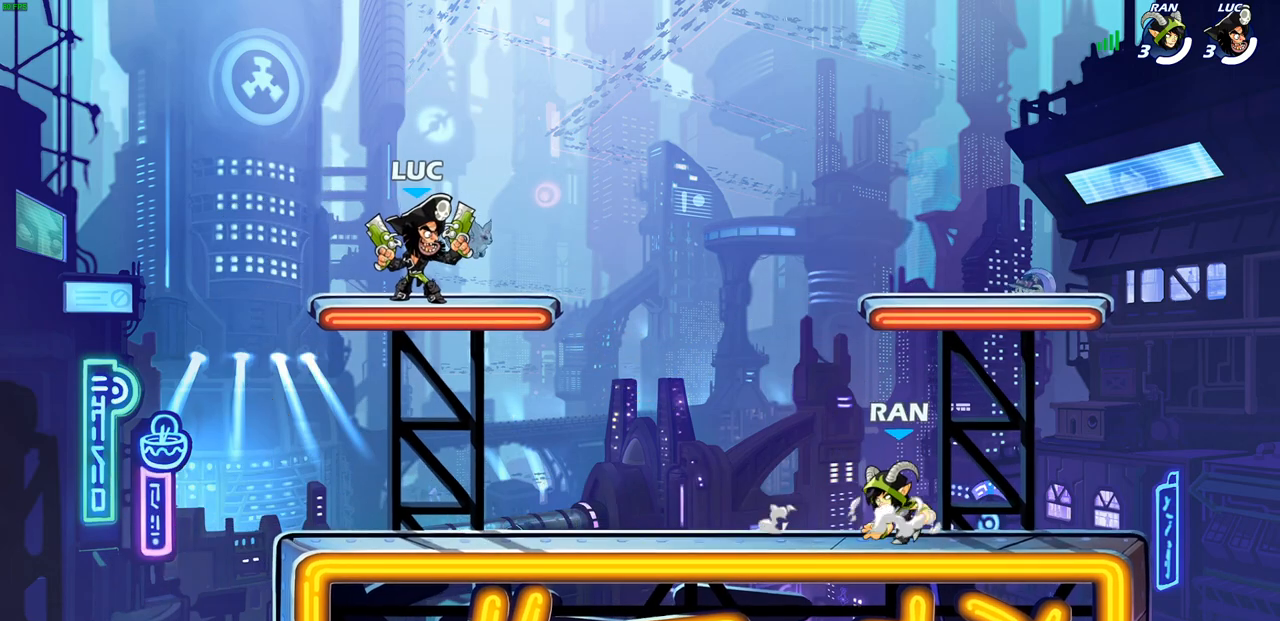
{"dt_ms": 500, "buttons": [], "left_stick": "center", "right_stick": "center"}
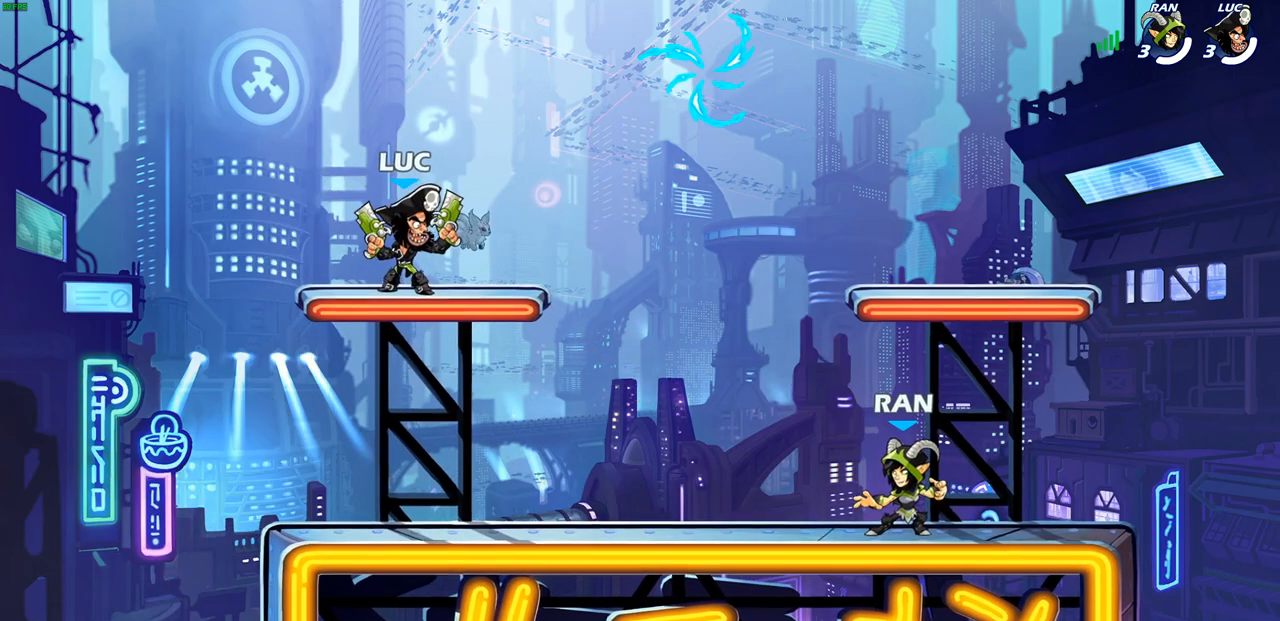
{"dt_ms": 500, "buttons": [], "left_stick": "down", "right_stick": "center", "events": [[50, "left_stick", "down"]]}
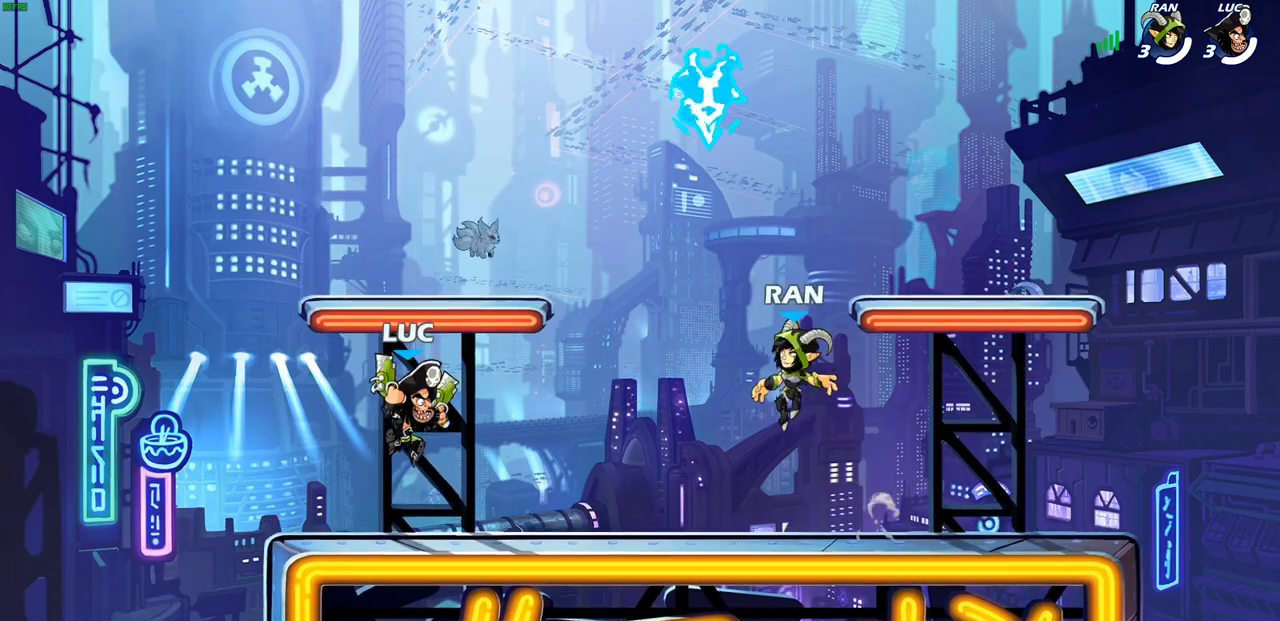
{"dt_ms": 500, "buttons": [], "left_stick": "center", "right_stick": "center", "events": [[17, "left_stick", "center"]]}
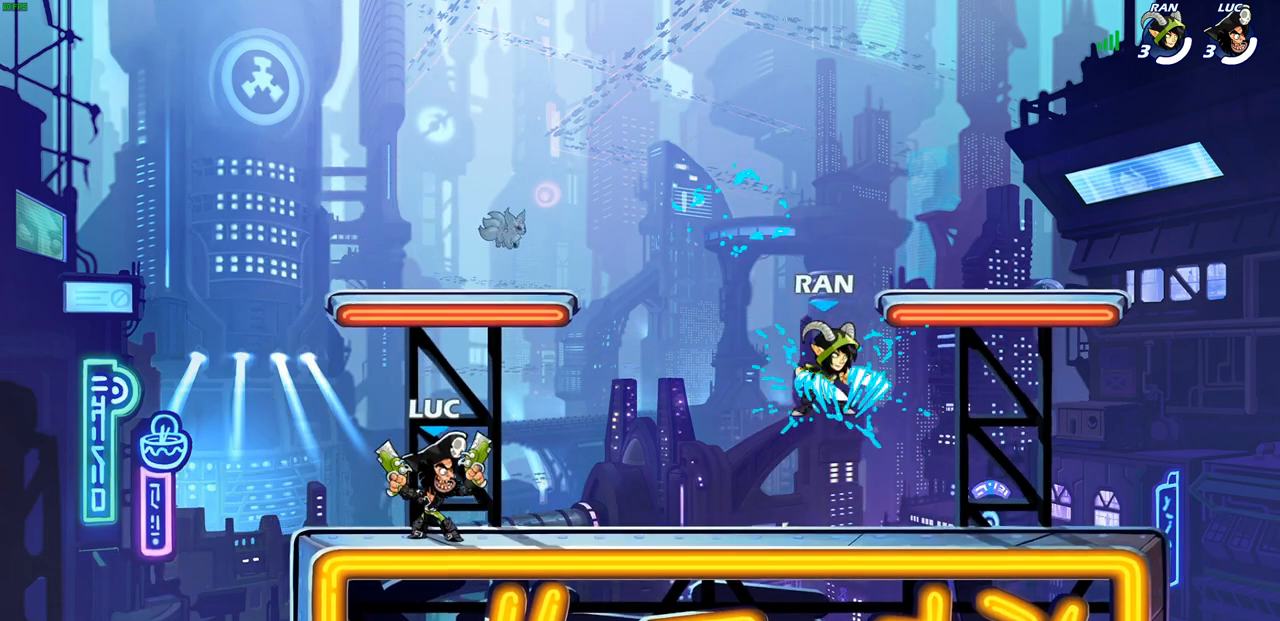
{"dt_ms": 500, "buttons": [], "left_stick": "center", "right_stick": "center", "events": [[167, "CROSS", "down"], [233, "CROSS", "up"], [283, "left_stick", "down"], [317, "R1", "down"], [317, "R2", "down"], [333, "CIRCLE", "down"], [367, "R1", "up"], [400, "R2", "up"], [433, "CIRCLE", "up"], [467, "left_stick", "center"]]}
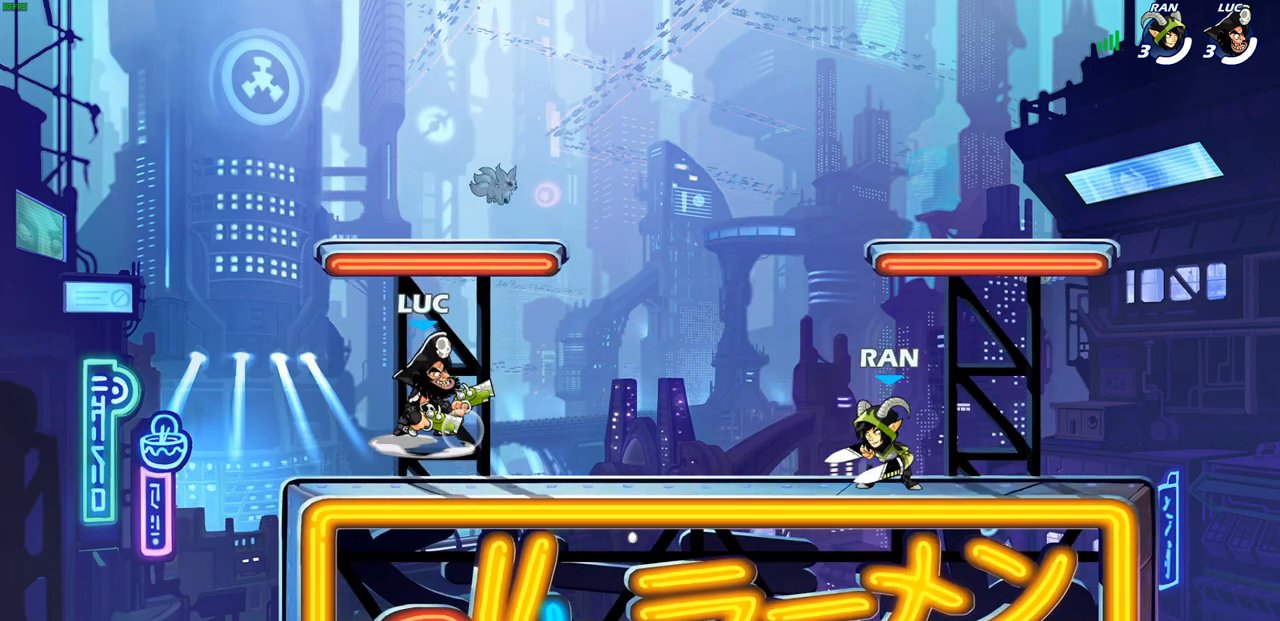
{"dt_ms": 500, "buttons": [], "left_stick": "center", "right_stick": "center", "events": [[167, "R1", "down"], [217, "R1", "up"]]}
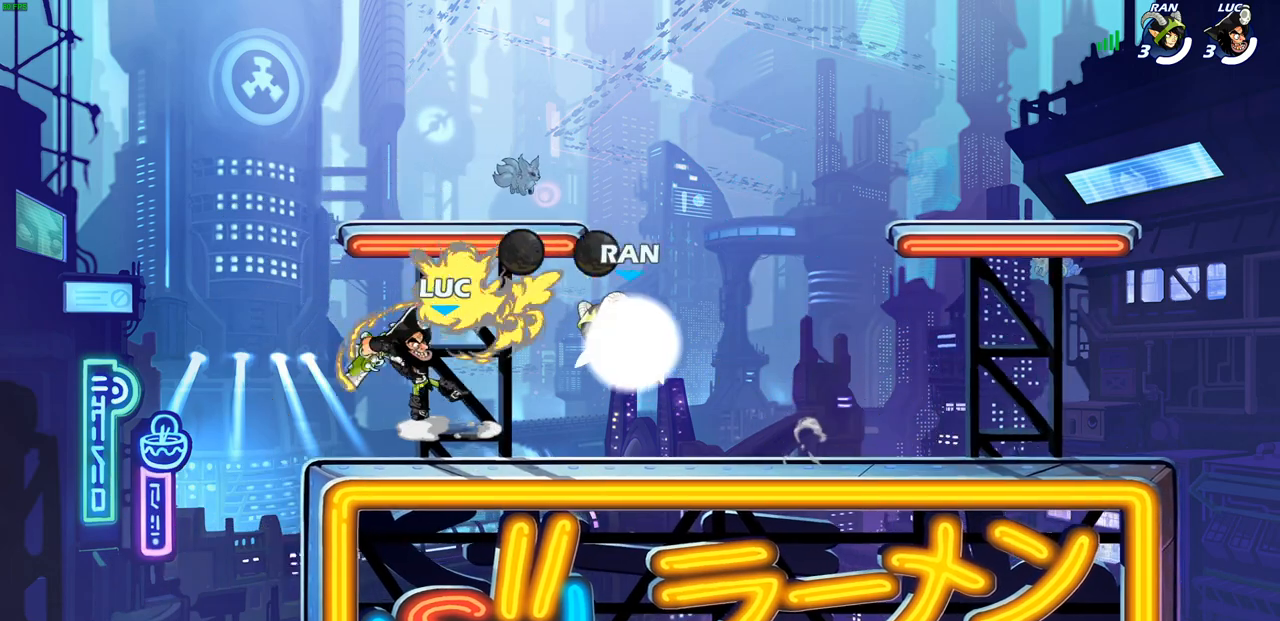
{"dt_ms": 500, "buttons": [], "left_stick": "center", "right_stick": "center", "events": []}
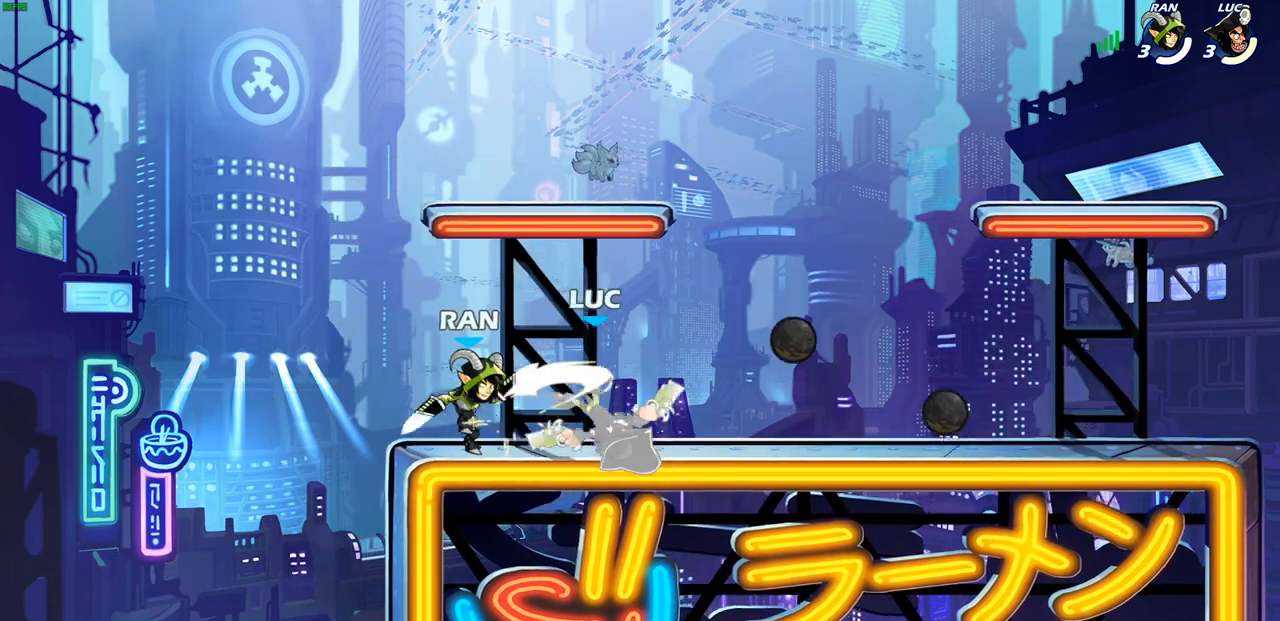
{"dt_ms": 500, "buttons": ["CROSS"], "left_stick": "up-right", "right_stick": "center", "events": [[117, "left_stick", "down-left"], [300, "SQUARE", "down"], [317, "CROSS", "down"], [333, "SQUARE", "up"], [350, "left_stick", "up-right"]]}
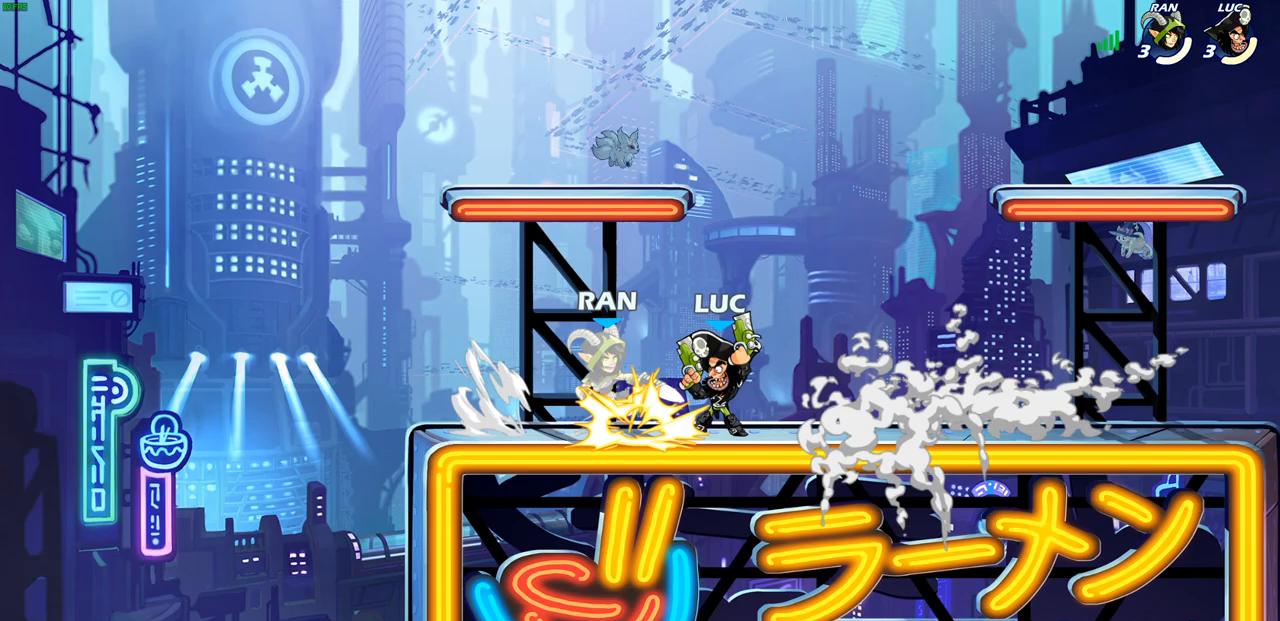
{"dt_ms": 500, "buttons": [], "left_stick": "up-left", "right_stick": "center", "events": [[50, "CROSS", "up"], [217, "left_stick", "center"], [433, "left_stick", "up-left"]]}
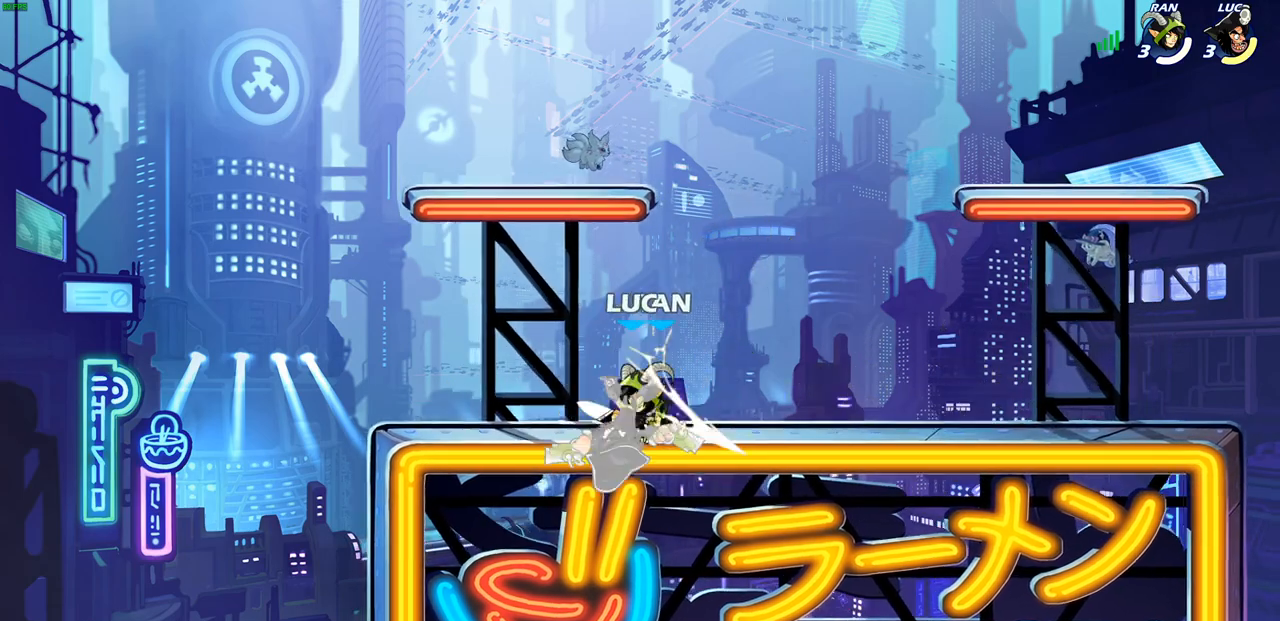
{"dt_ms": 500, "buttons": [], "left_stick": "up-left", "right_stick": "center", "events": [[83, "left_stick", "up-right"], [133, "CROSS", "down"], [200, "R2", "down"], [267, "left_stick", "up"], [400, "left_stick", "up-left"], [433, "CROSS", "up"], [450, "R2", "up"]]}
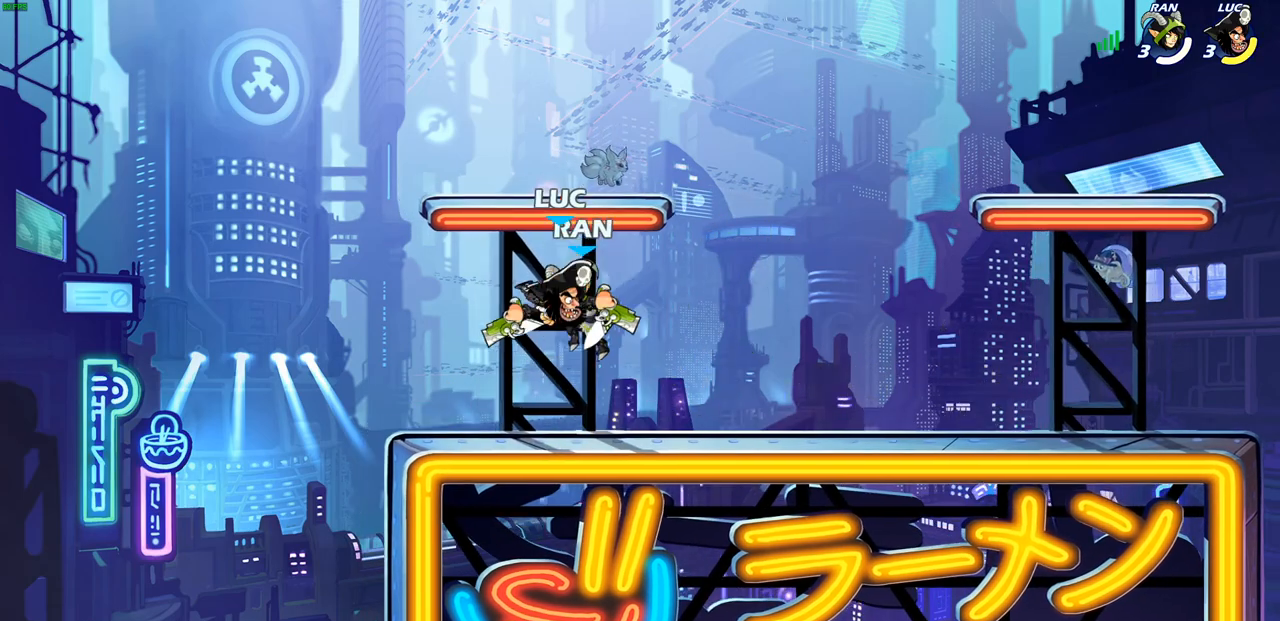
{"dt_ms": 500, "buttons": [], "left_stick": "up-right", "right_stick": "center", "events": [[50, "CROSS", "down"], [67, "R2", "down"], [333, "left_stick", "up-right"], [350, "CROSS", "up"], [350, "R2", "up"]]}
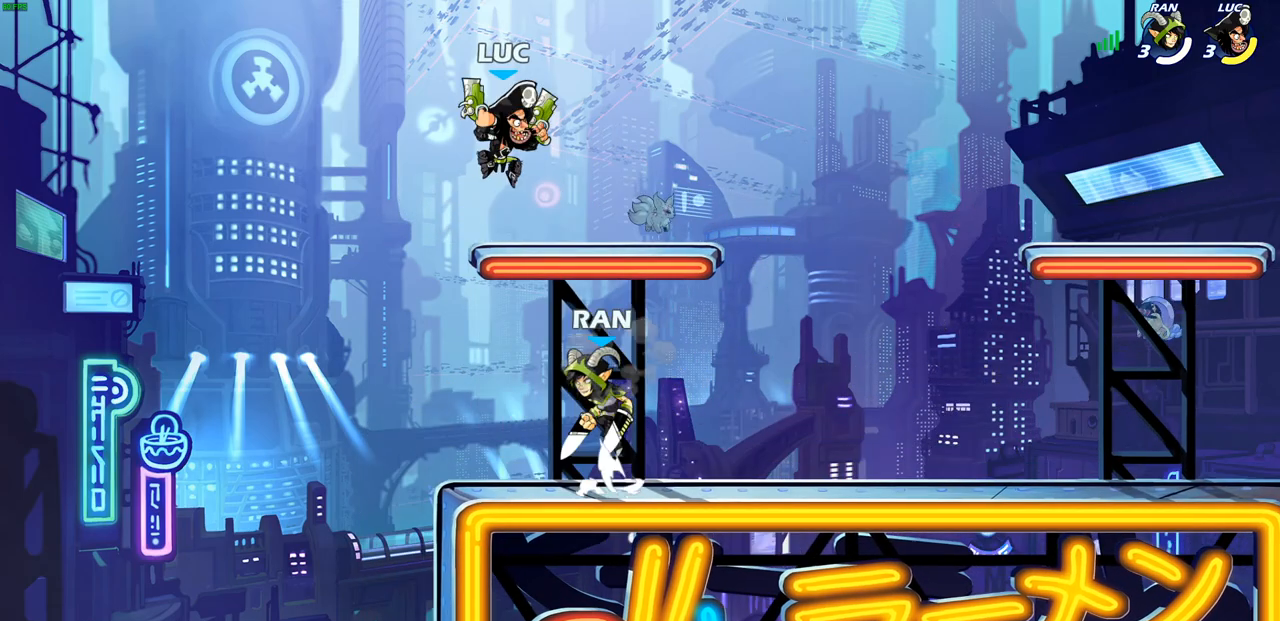
{"dt_ms": 500, "buttons": ["CROSS"], "left_stick": "up-right", "right_stick": "center", "events": [[467, "CROSS", "down"]]}
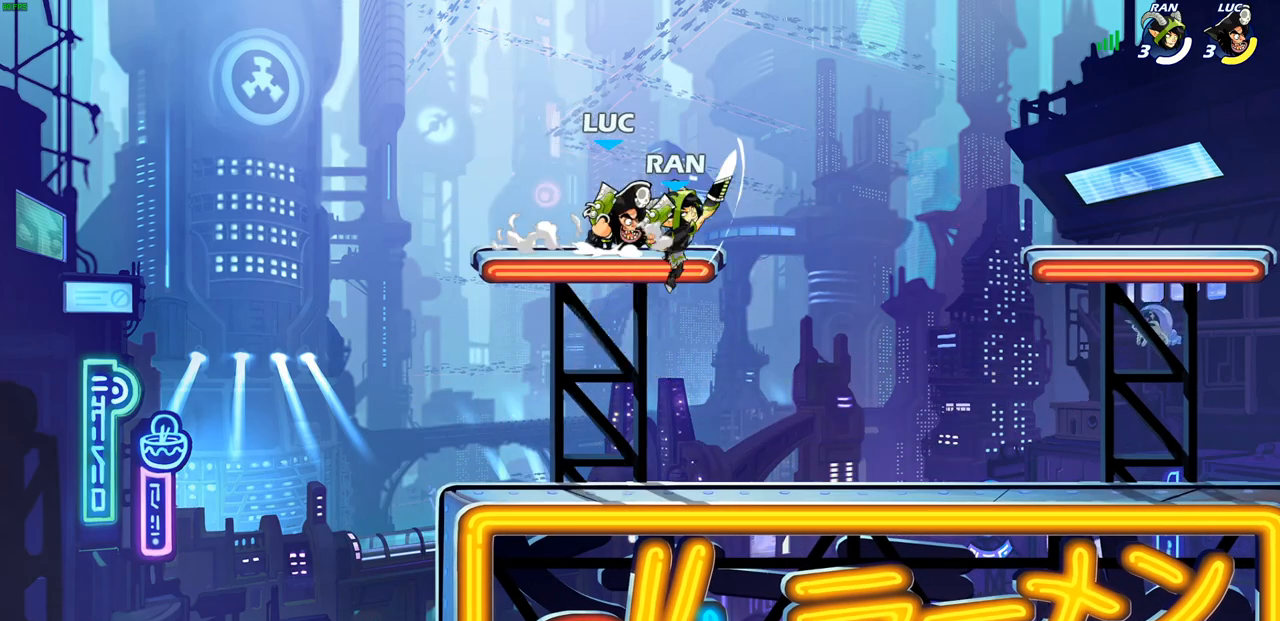
{"dt_ms": 1000, "buttons": [], "left_stick": "center", "right_stick": "center"}
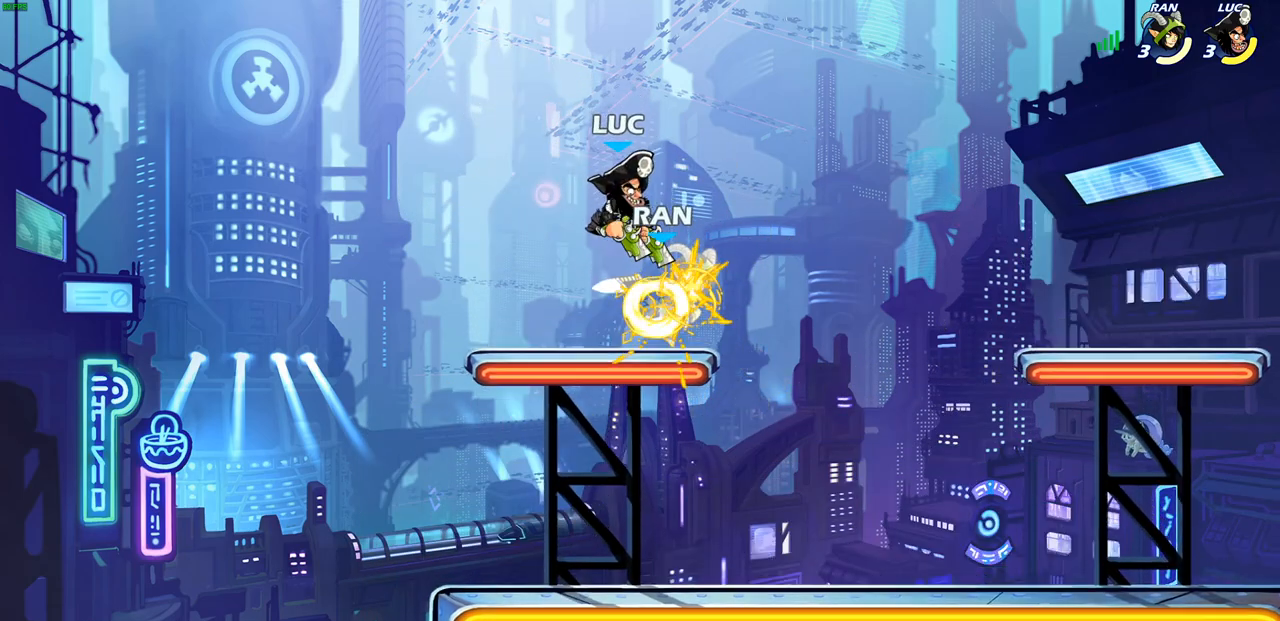
{"dt_ms": 500, "buttons": [], "left_stick": "center", "right_stick": "center", "events": [[250, "left_stick", "right"], [450, "left_stick", "center"]]}
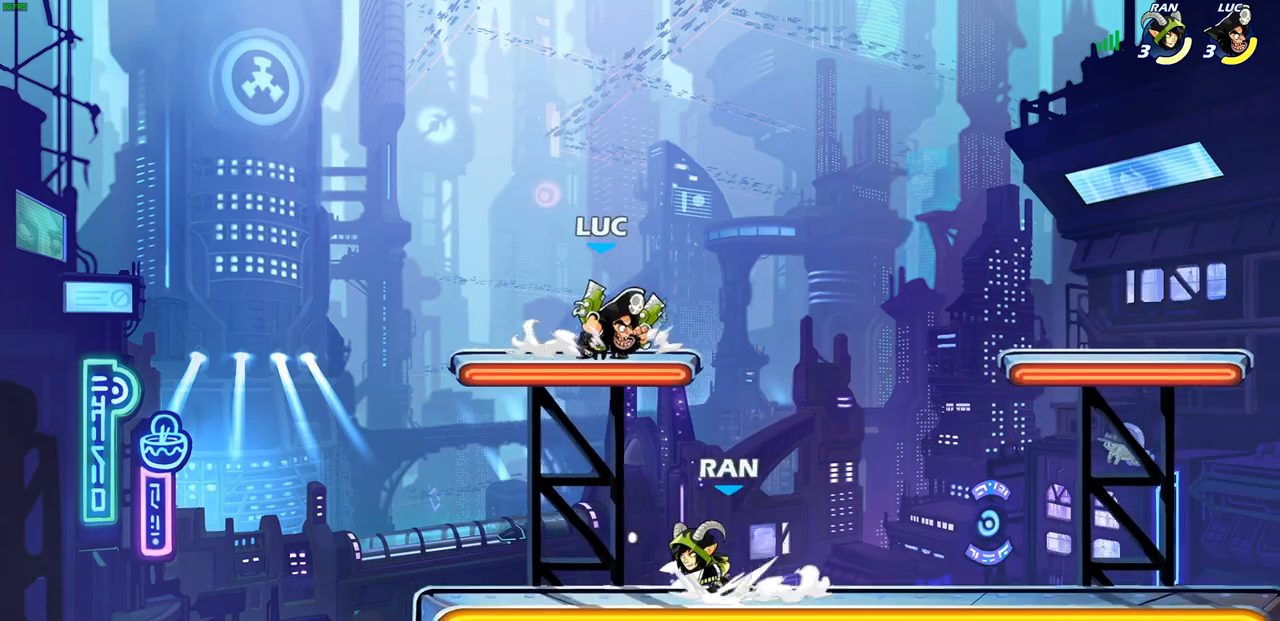
{"dt_ms": 500, "buttons": ["SQUARE"], "left_stick": "down-left", "right_stick": "center", "events": [[67, "CROSS", "down"], [100, "left_stick", "right"], [233, "CROSS", "up"], [350, "left_stick", "down"], [433, "left_stick", "down-left"], [467, "SQUARE", "down"]]}
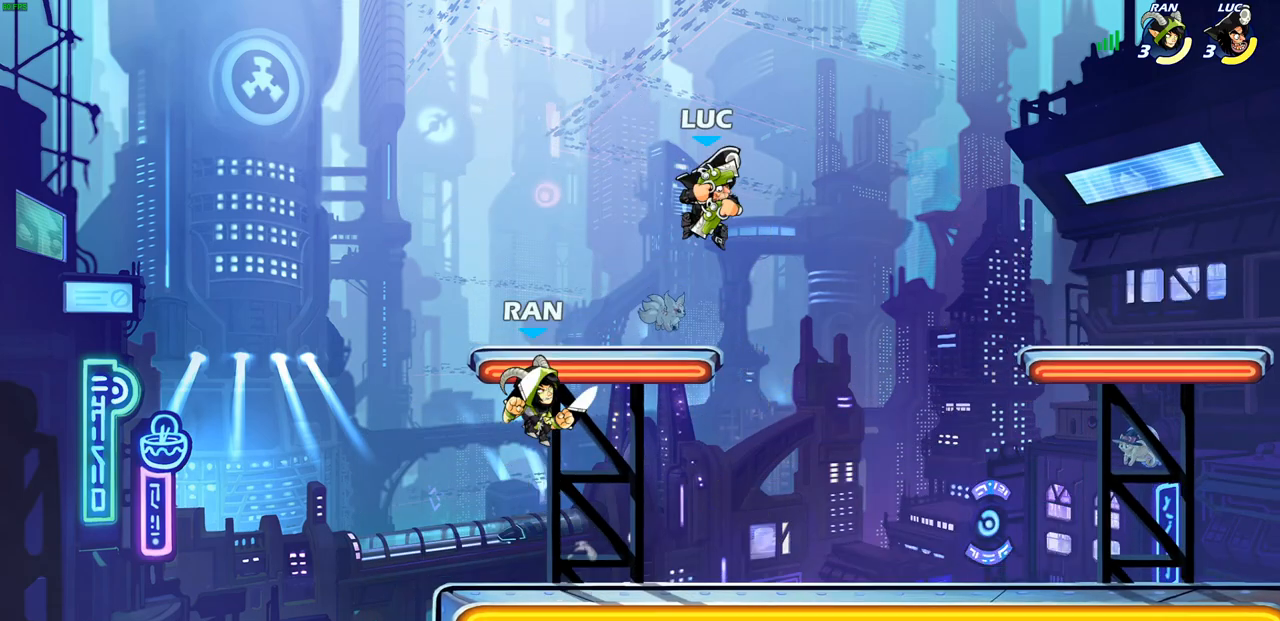
{"dt_ms": 500, "buttons": [], "left_stick": "up-left", "right_stick": "center", "events": [[50, "SQUARE", "up"], [67, "left_stick", "left"], [283, "left_stick", "down-left"], [400, "left_stick", "up-left"]]}
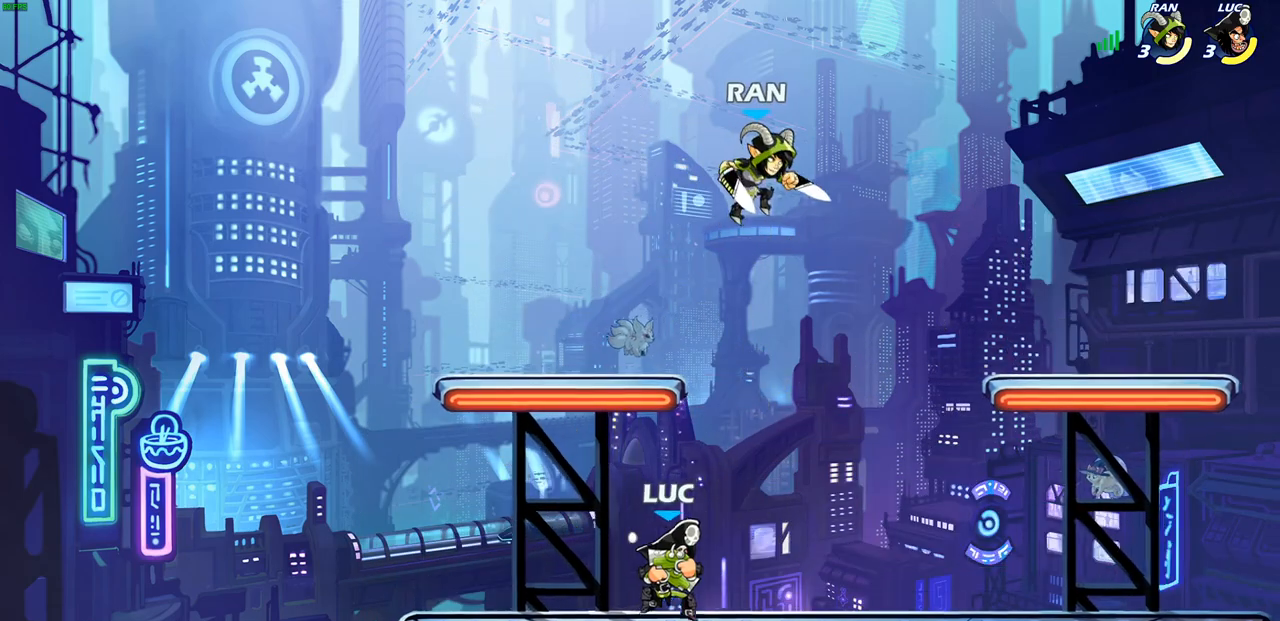
{"dt_ms": 500, "buttons": [], "left_stick": "center", "right_stick": "center", "events": [[17, "left_stick", "up-right"], [150, "CROSS", "down"], [200, "SQUARE", "down"], [217, "left_stick", "center"], [250, "CROSS", "up"], [267, "SQUARE", "up"]]}
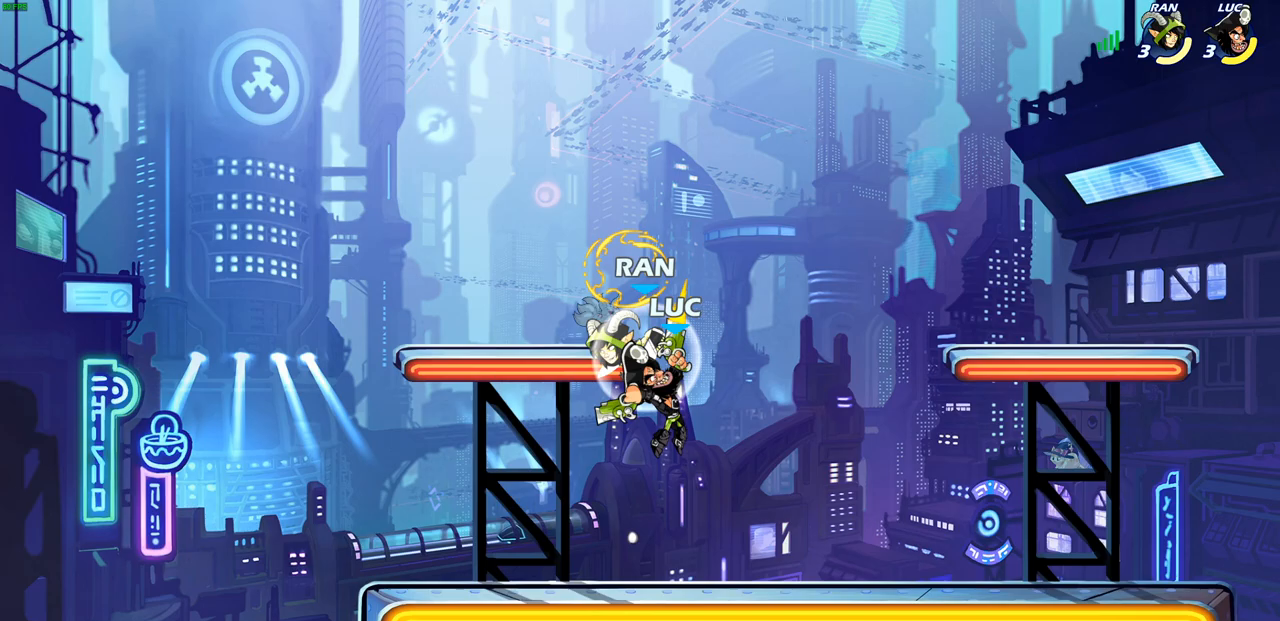
{"dt_ms": 500, "buttons": ["R2"], "left_stick": "up-right", "right_stick": "center", "events": [[150, "left_stick", "up-right"], [267, "CROSS", "down"], [317, "R2", "down"], [417, "CROSS", "up"]]}
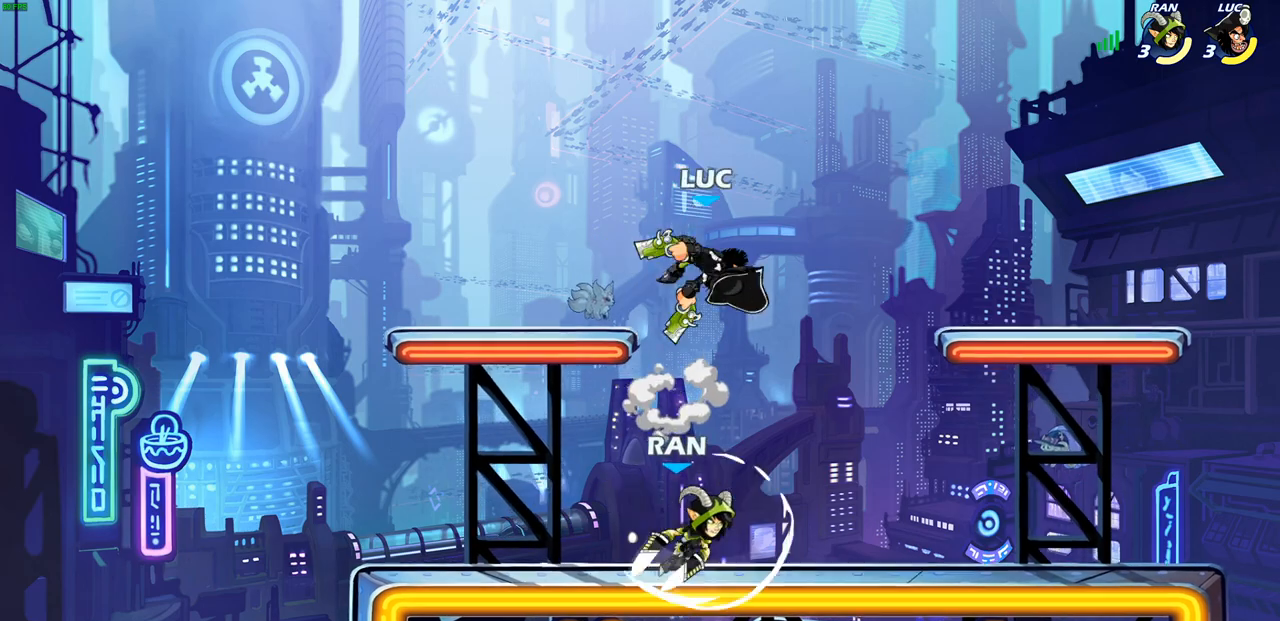
{"dt_ms": 500, "buttons": [], "left_stick": "down-left", "right_stick": "center", "events": [[100, "R2", "up"], [167, "left_stick", "down-right"], [267, "left_stick", "down-left"], [283, "SQUARE", "down"], [400, "SQUARE", "up"]]}
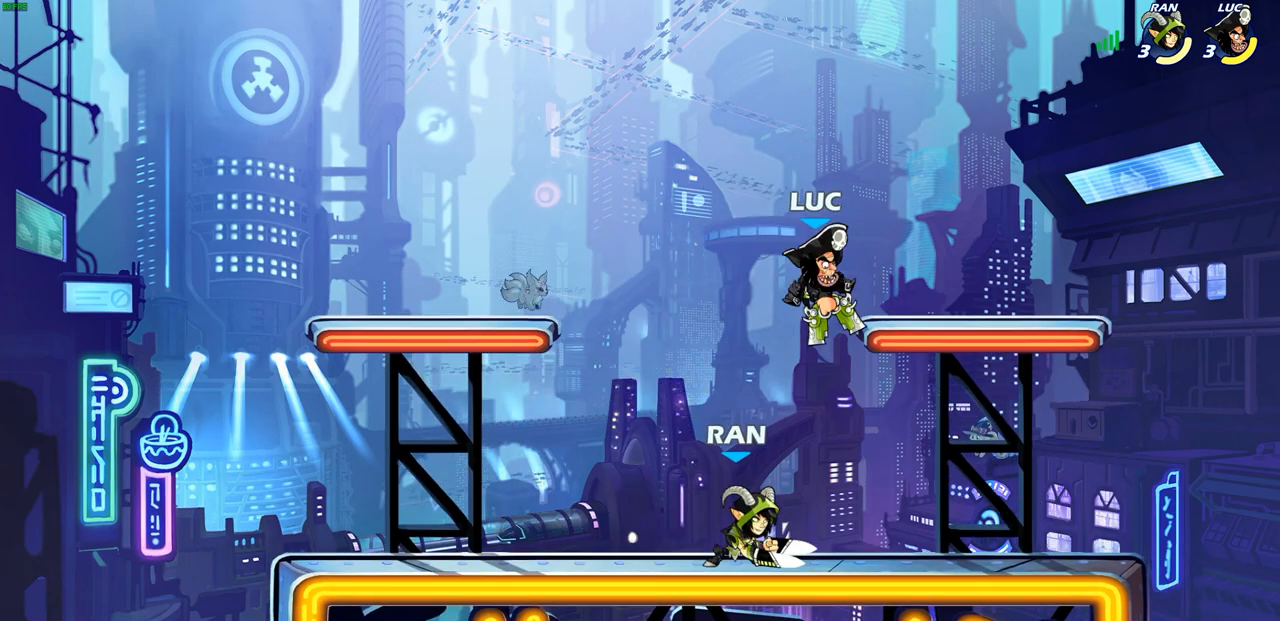
{"dt_ms": 500, "buttons": ["CROSS", "R2"], "left_stick": "up-right", "right_stick": "center", "events": [[17, "left_stick", "up-left"], [117, "left_stick", "left"], [417, "CROSS", "down"], [450, "left_stick", "up-right"], [467, "R2", "down"]]}
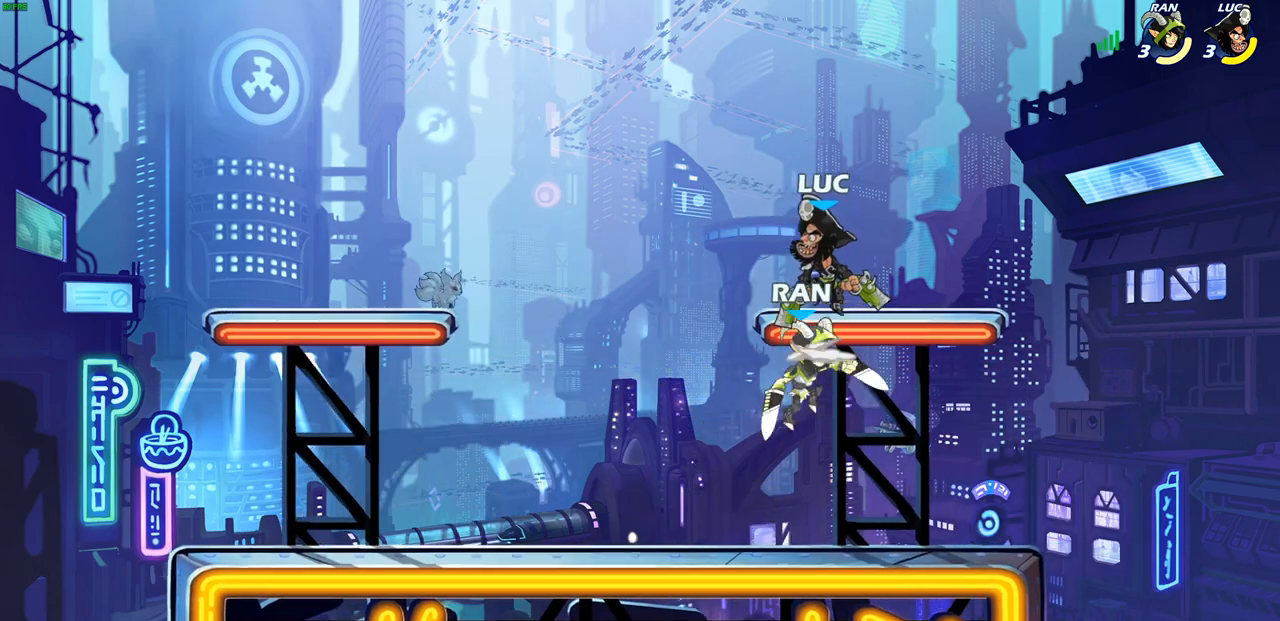
{"dt_ms": 500, "buttons": ["CIRCLE"], "left_stick": "down-left", "right_stick": "center", "events": [[267, "CROSS", "up"], [267, "R2", "up"], [300, "left_stick", "down-left"], [400, "CIRCLE", "down"]]}